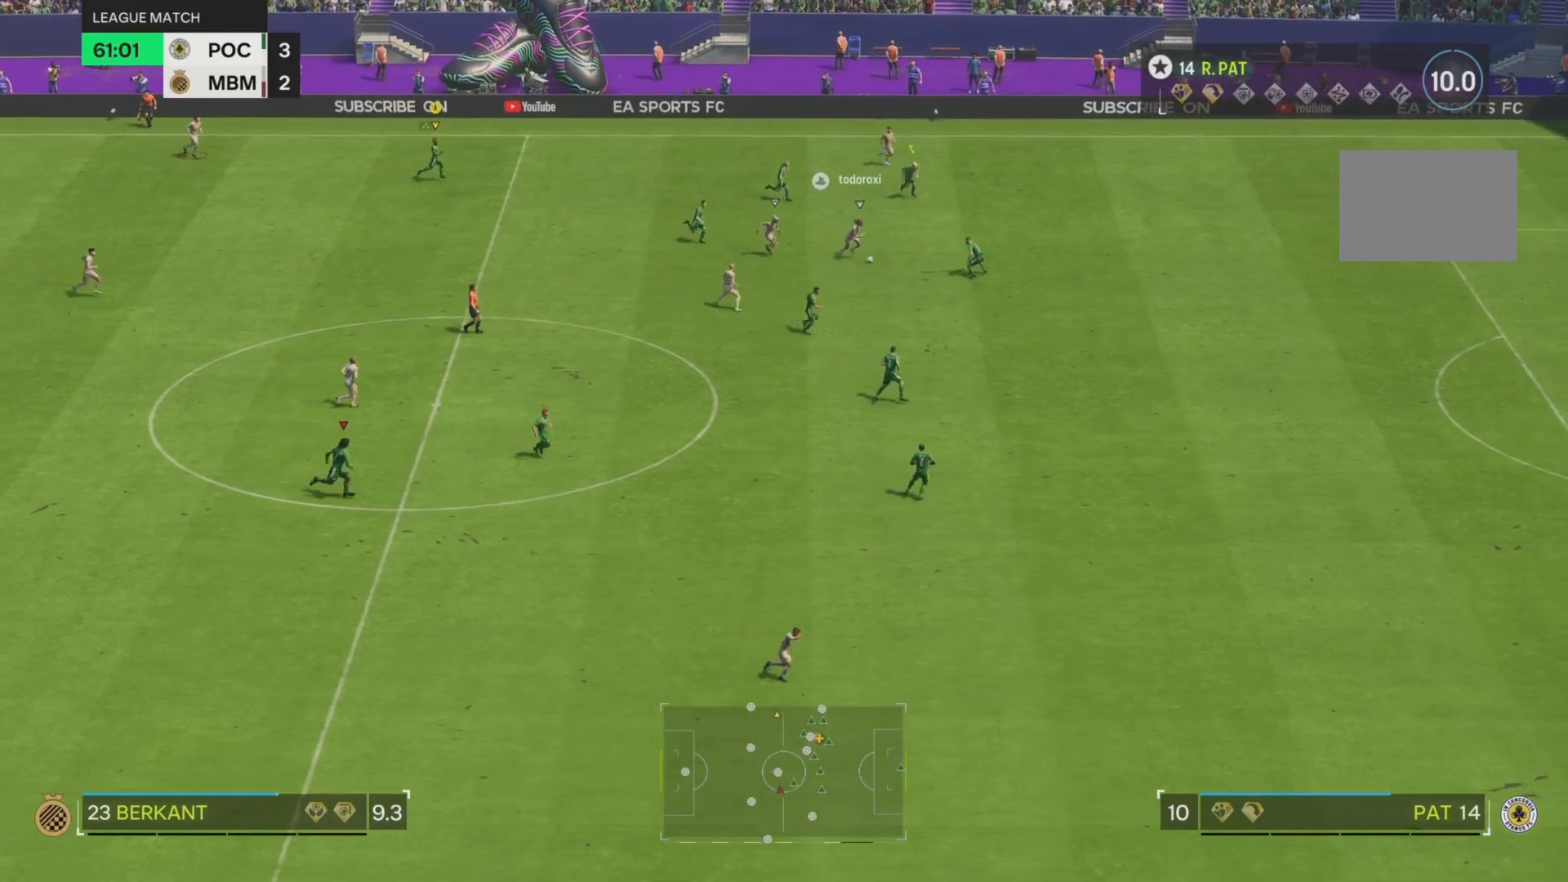
Gameplay with a controller (PlayStation layout); each line is a JSON object with the inputs held at the frame after it (dt_ms = milliseconds from this image to that frame). "events" lists button and stick changes between this image and that frame as [ms after this image, input, new state], when the widget could be followed in between. Not read: L3 R3.
{"dt_ms": 985, "buttons": [], "left_stick": "center", "right_stick": "center"}
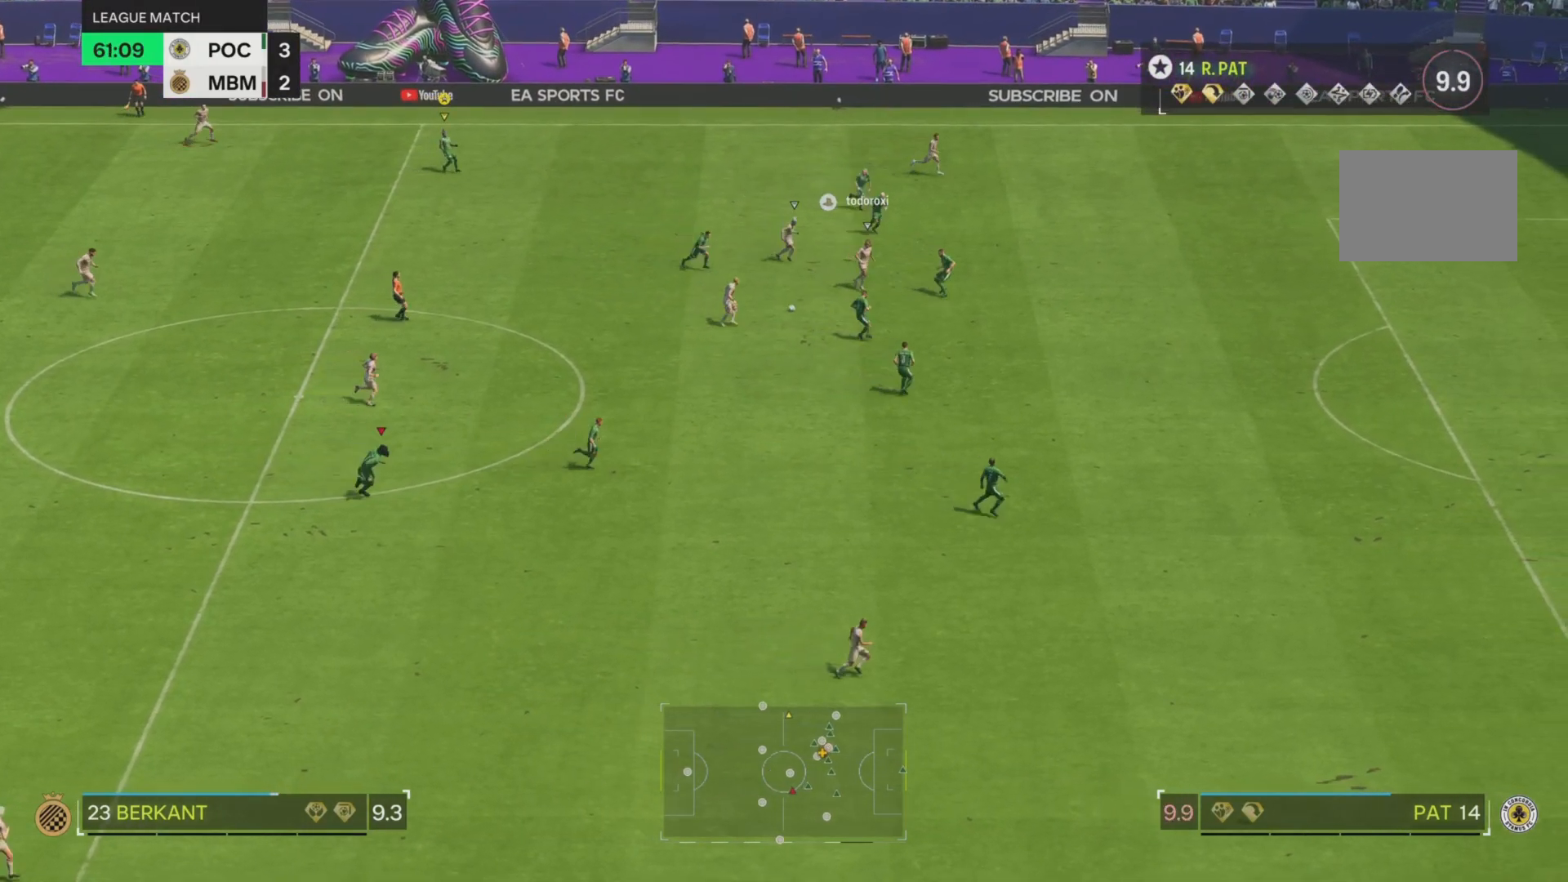
{"dt_ms": 500, "buttons": [], "left_stick": "center", "right_stick": "center", "events": []}
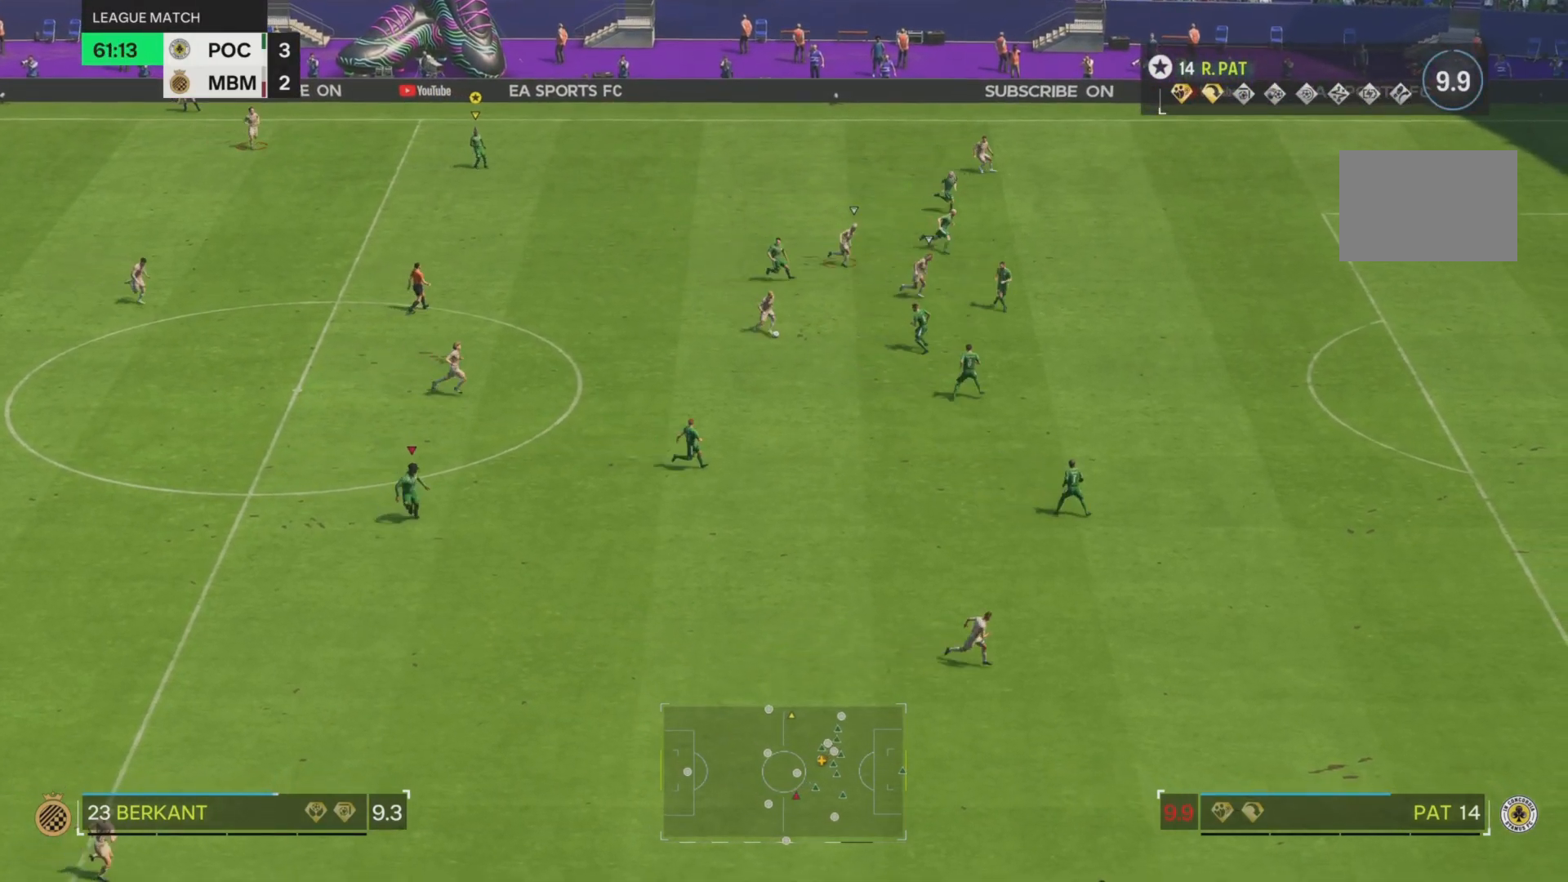
{"dt_ms": 501, "buttons": [], "left_stick": "center", "right_stick": "center"}
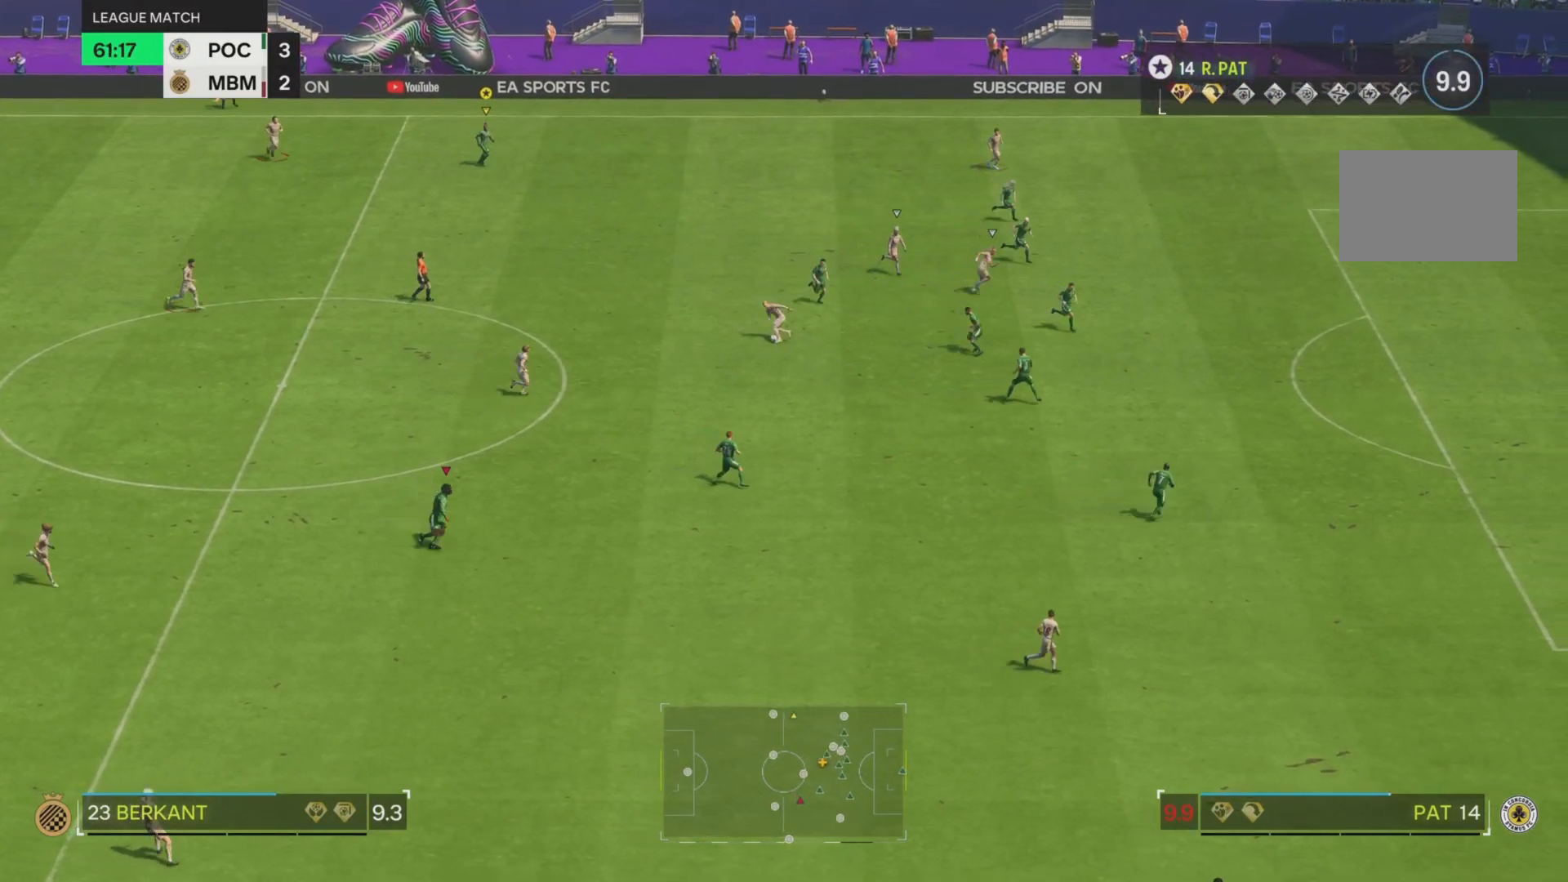
{"dt_ms": 500, "buttons": [], "left_stick": "center", "right_stick": "center", "events": [[116, "left_stick", "down"], [216, "left_stick", "center"]]}
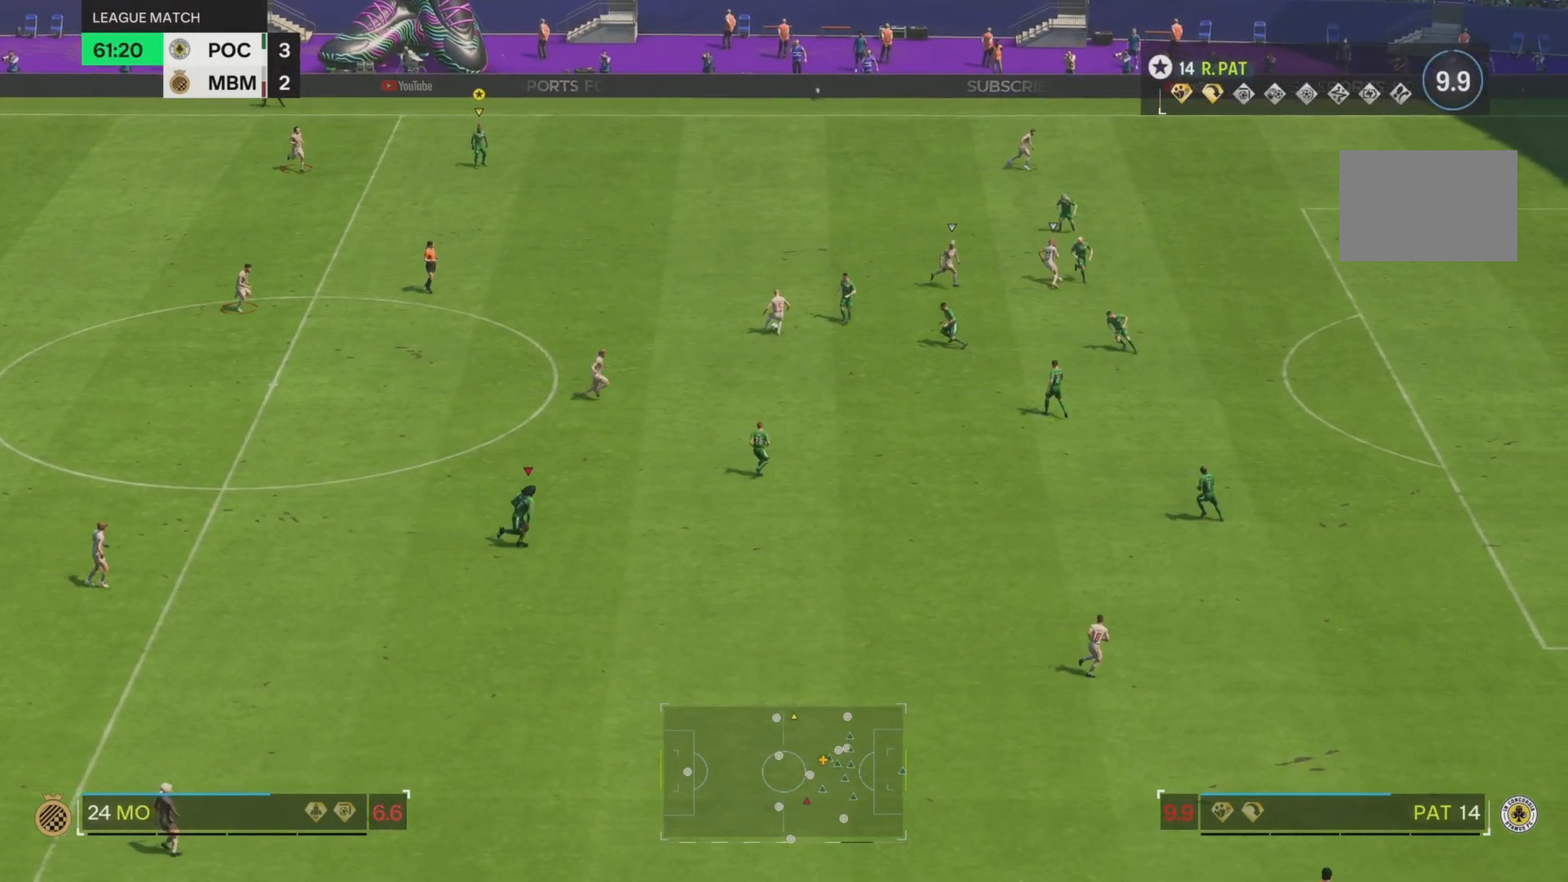
{"dt_ms": 501, "buttons": [], "left_stick": "center", "right_stick": "center", "events": []}
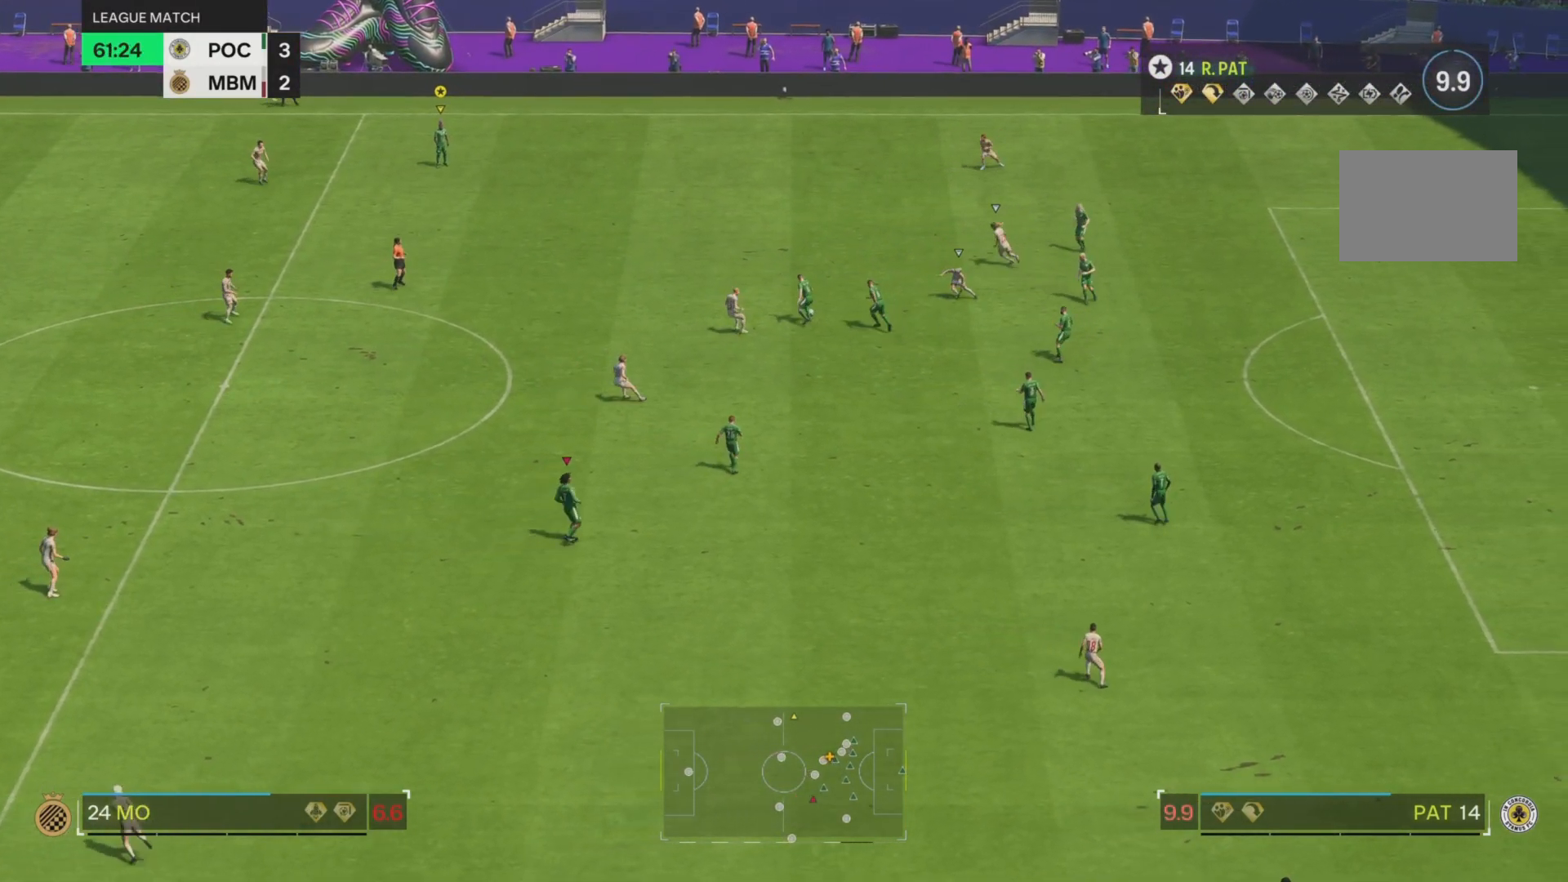
{"dt_ms": 500, "buttons": [], "left_stick": "center", "right_stick": "center", "events": []}
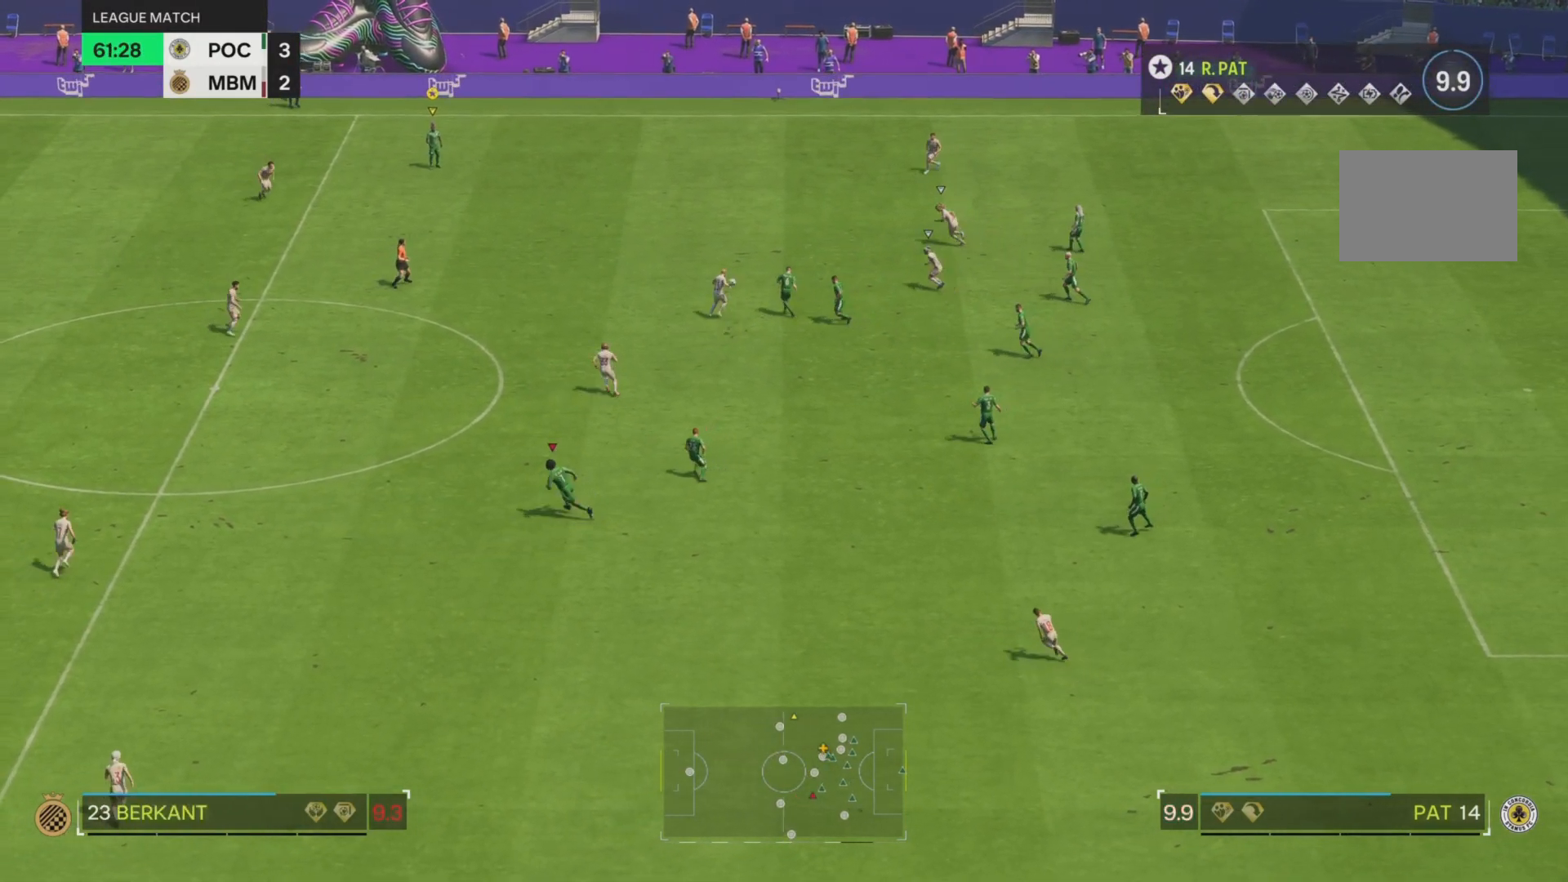
{"dt_ms": 501, "buttons": [], "left_stick": "up-left", "right_stick": "center", "events": [[184, "left_stick", "up-left"]]}
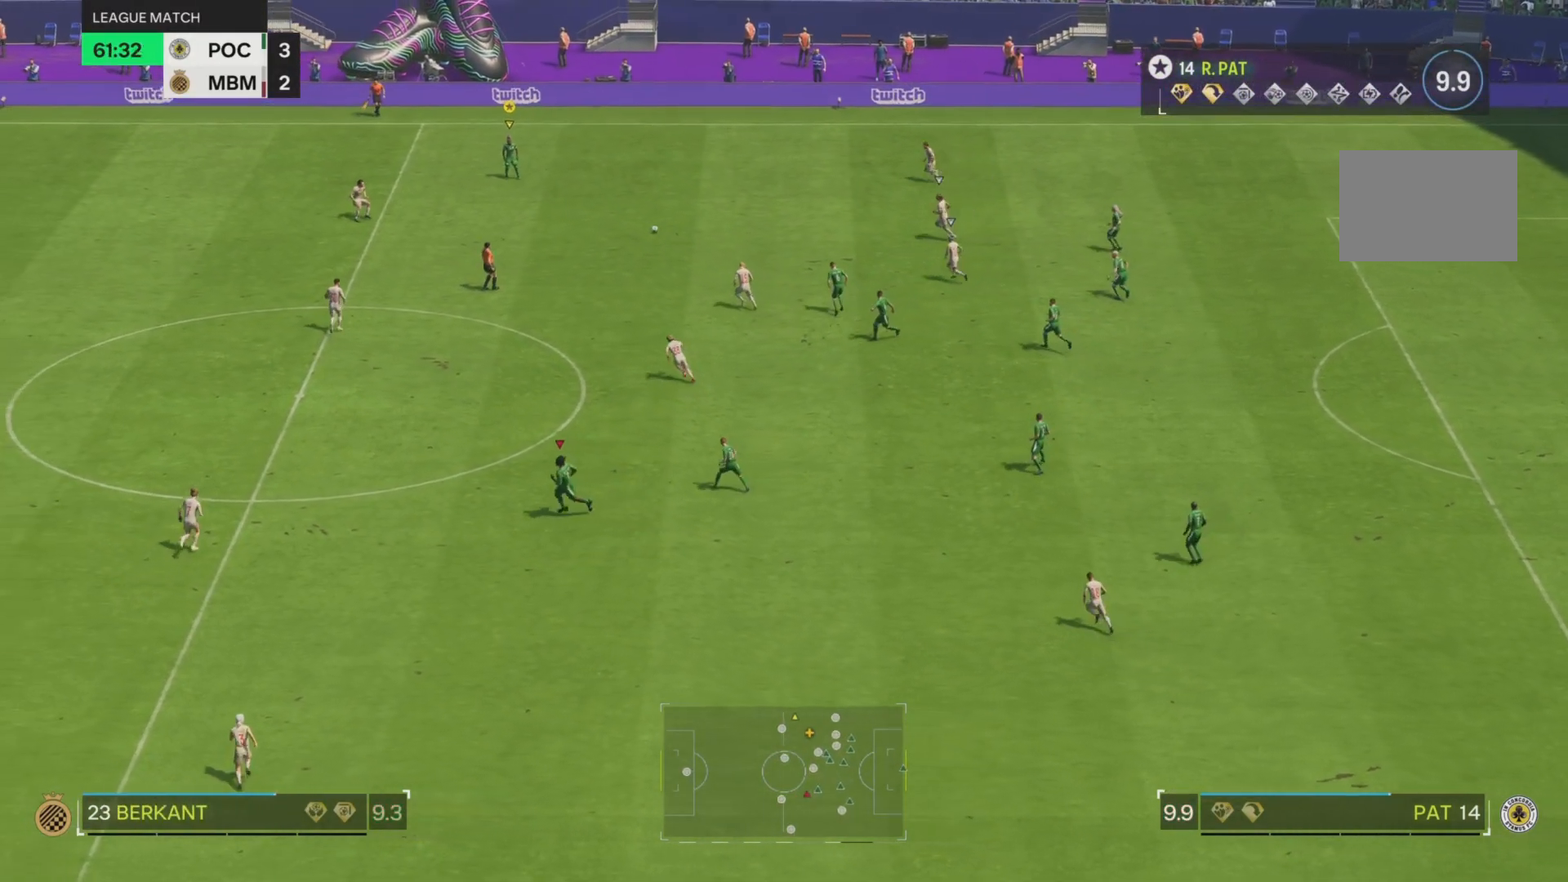
{"dt_ms": 500, "buttons": [], "left_stick": "down-right", "right_stick": "center", "events": [[16, "left_stick", "left"], [150, "left_stick", "down"], [216, "left_stick", "down-right"]]}
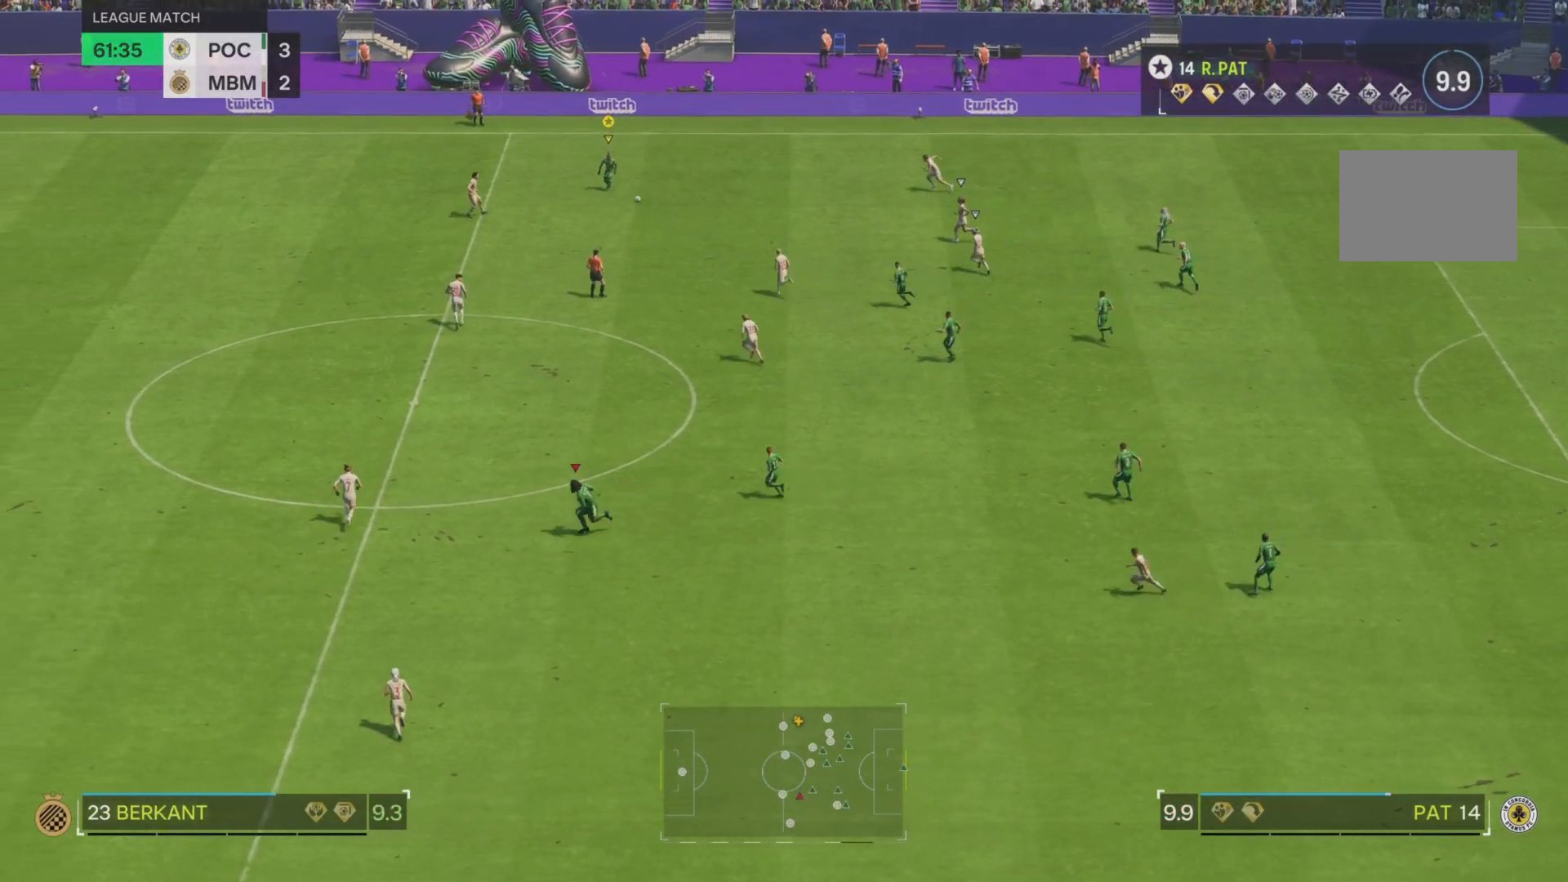
{"dt_ms": 501, "buttons": [], "left_stick": "down-right", "right_stick": "center", "events": []}
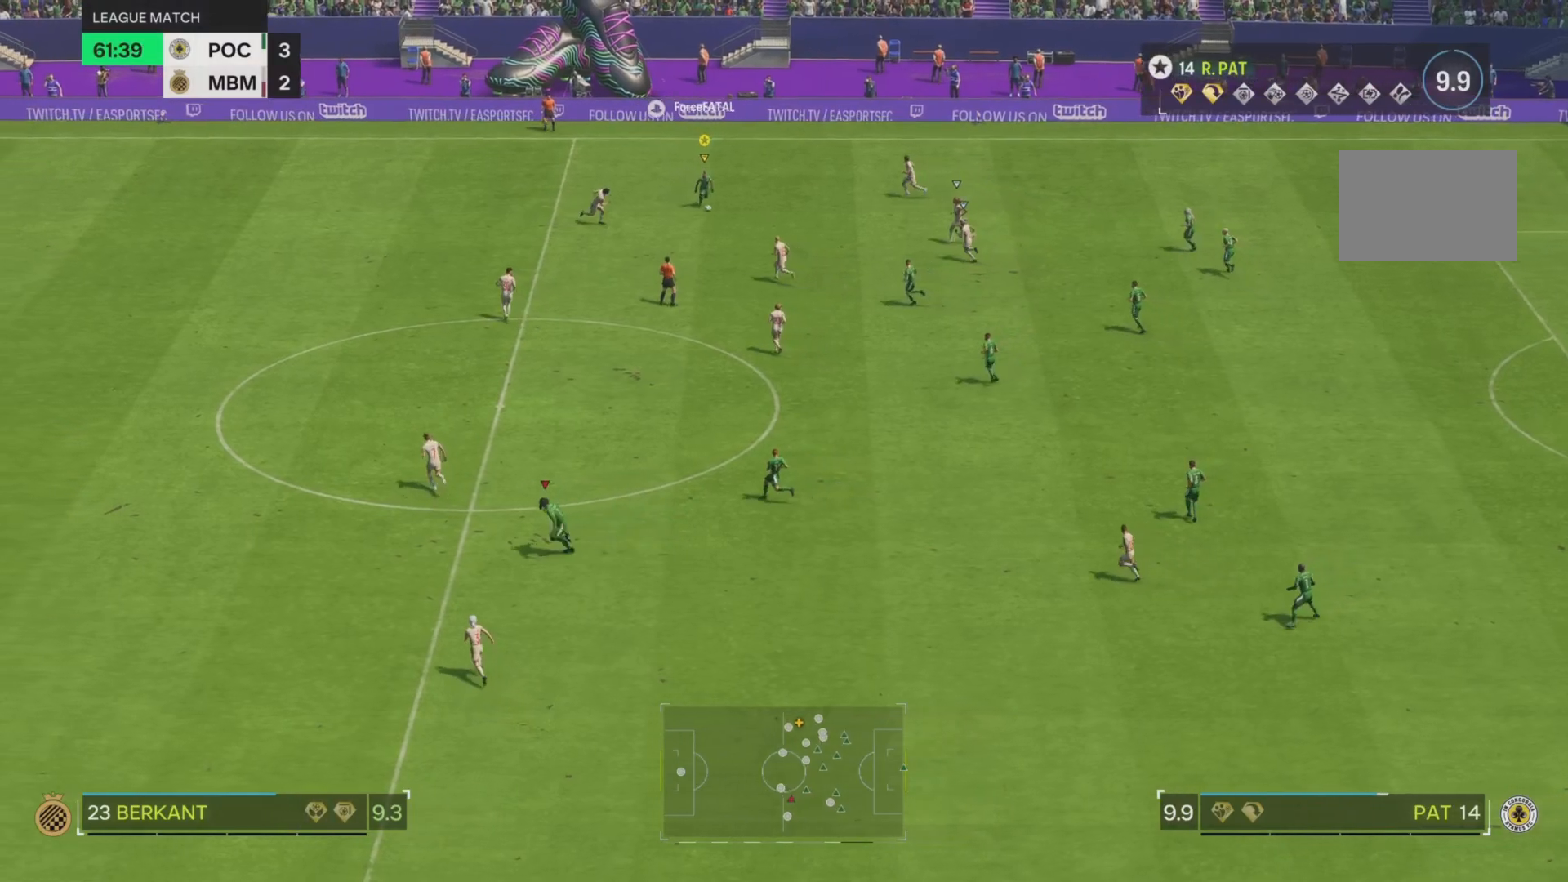
{"dt_ms": 500, "buttons": ["TRIANGLE"], "left_stick": "down", "right_stick": "center", "events": [[33, "TRIANGLE", "down"], [266, "left_stick", "down"]]}
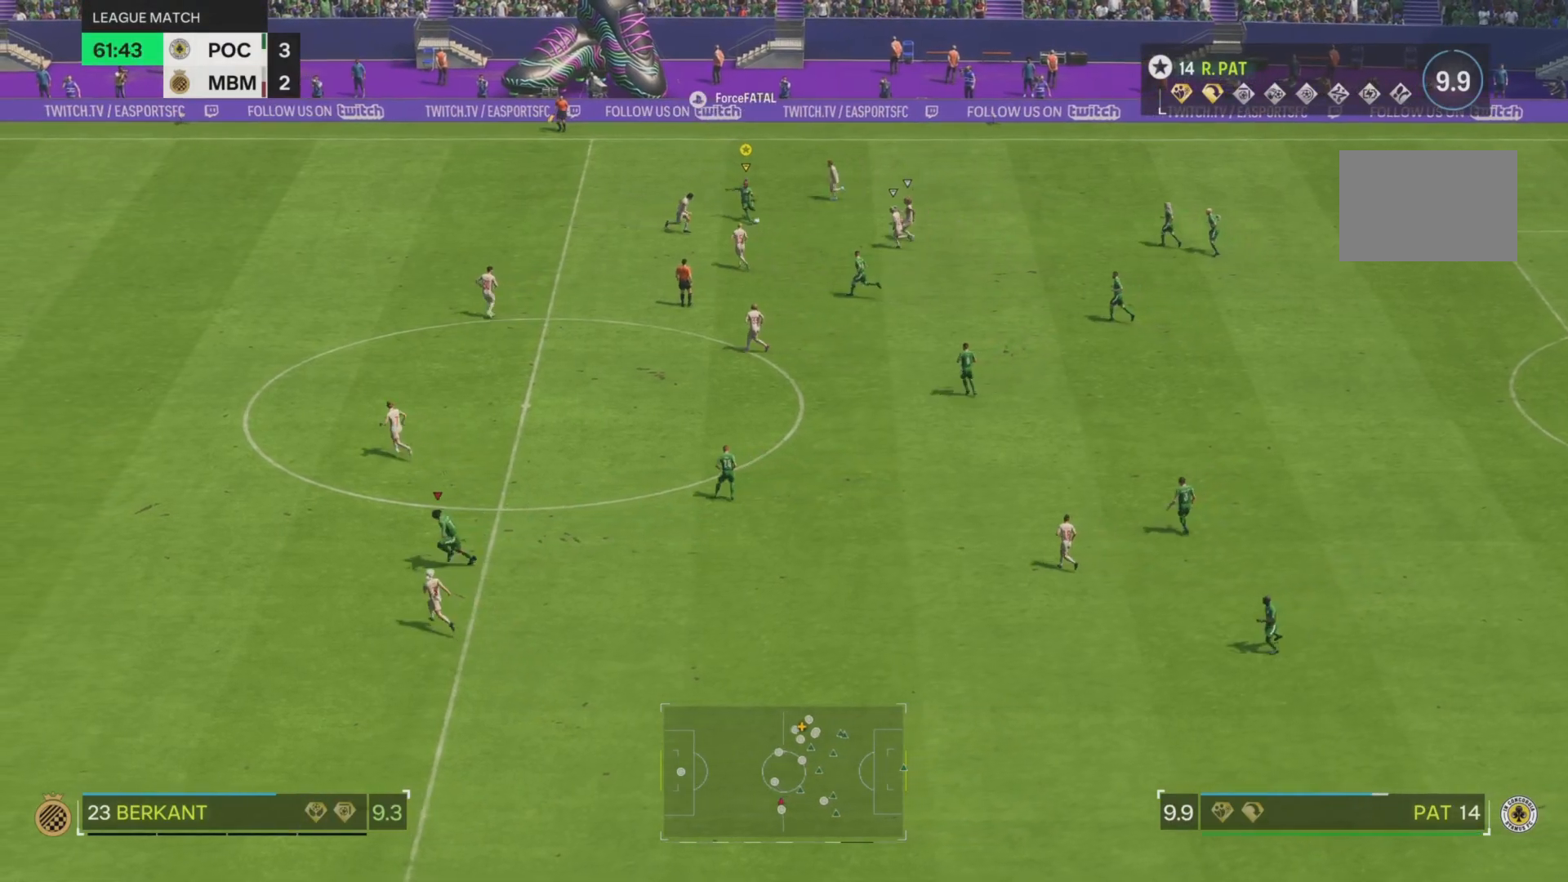
{"dt_ms": 501, "buttons": [], "left_stick": "down-left", "right_stick": "center", "events": [[100, "TRIANGLE", "up"], [200, "left_stick", "down-left"]]}
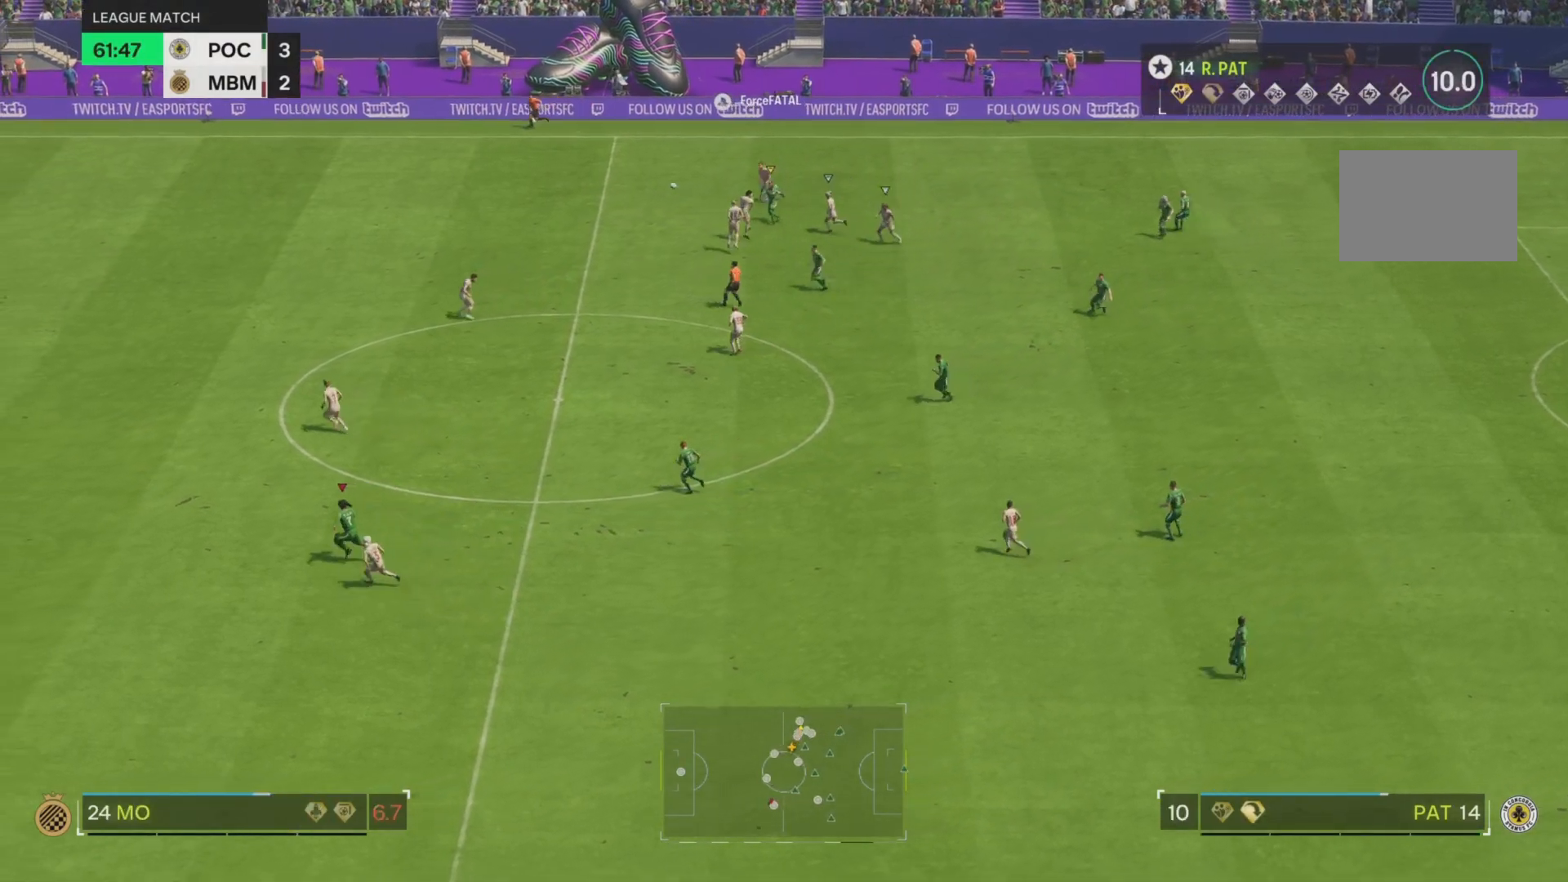
{"dt_ms": 500, "buttons": [], "left_stick": "down-left", "right_stick": "center", "events": []}
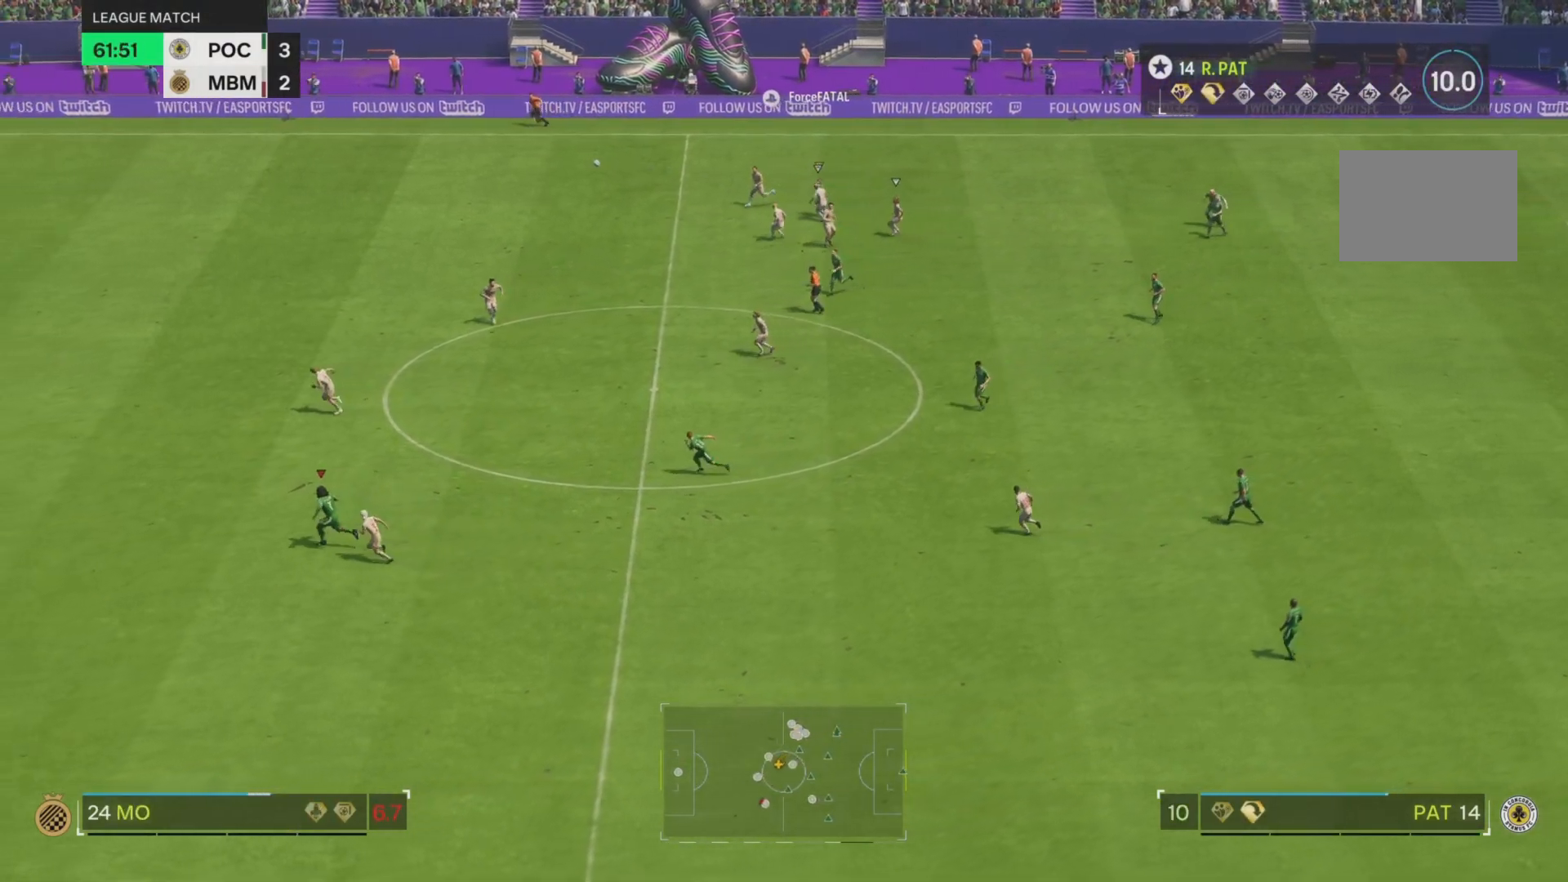
{"dt_ms": 501, "buttons": [], "left_stick": "down-left", "right_stick": "center", "events": []}
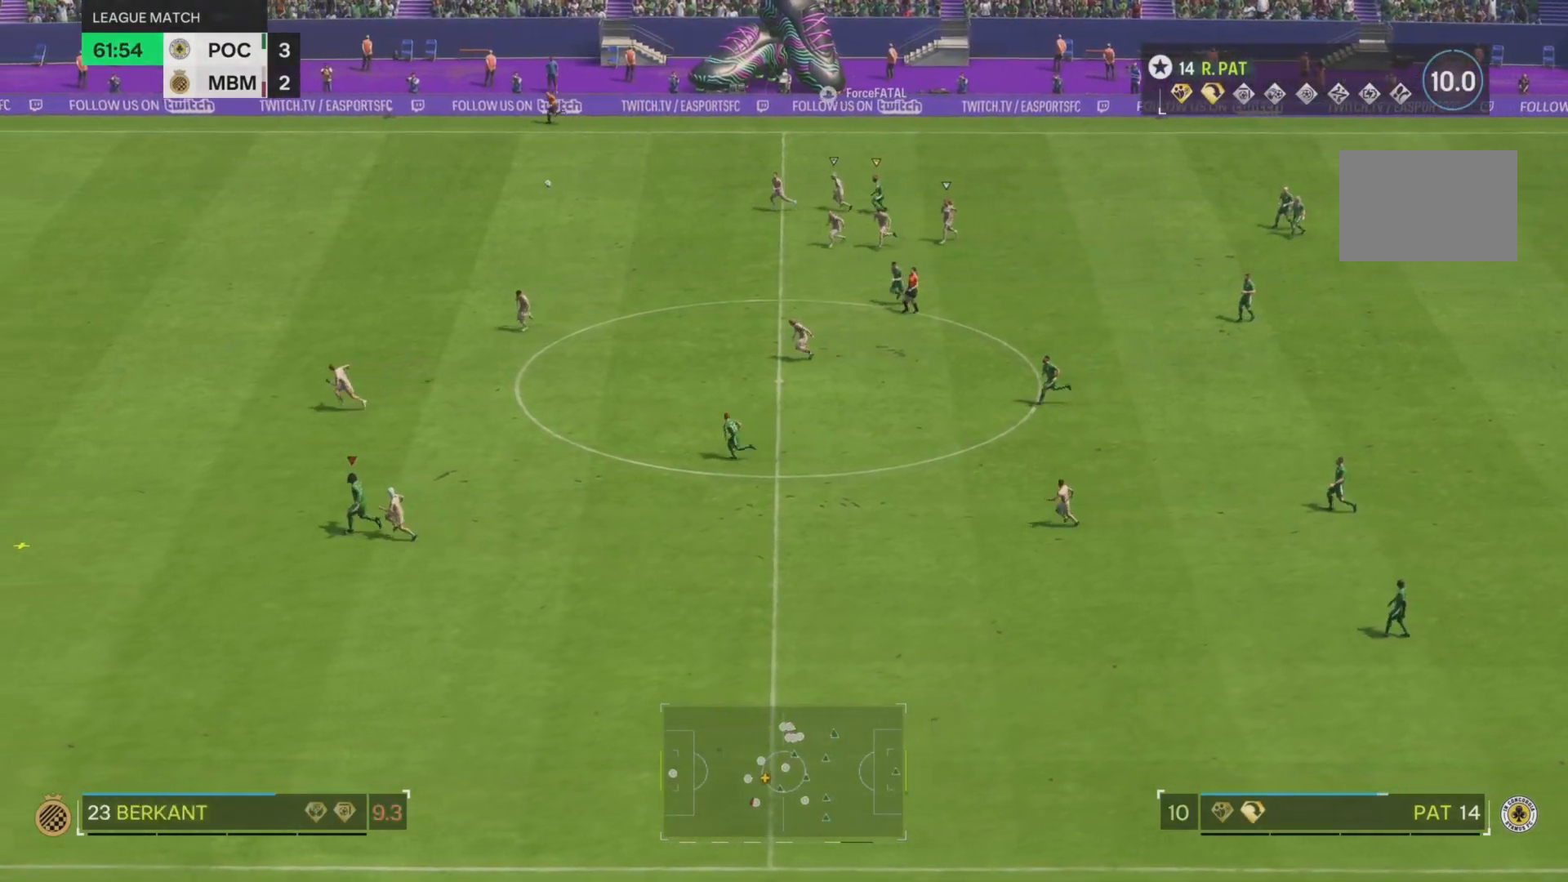
{"dt_ms": 500, "buttons": [], "left_stick": "down-left", "right_stick": "center", "events": []}
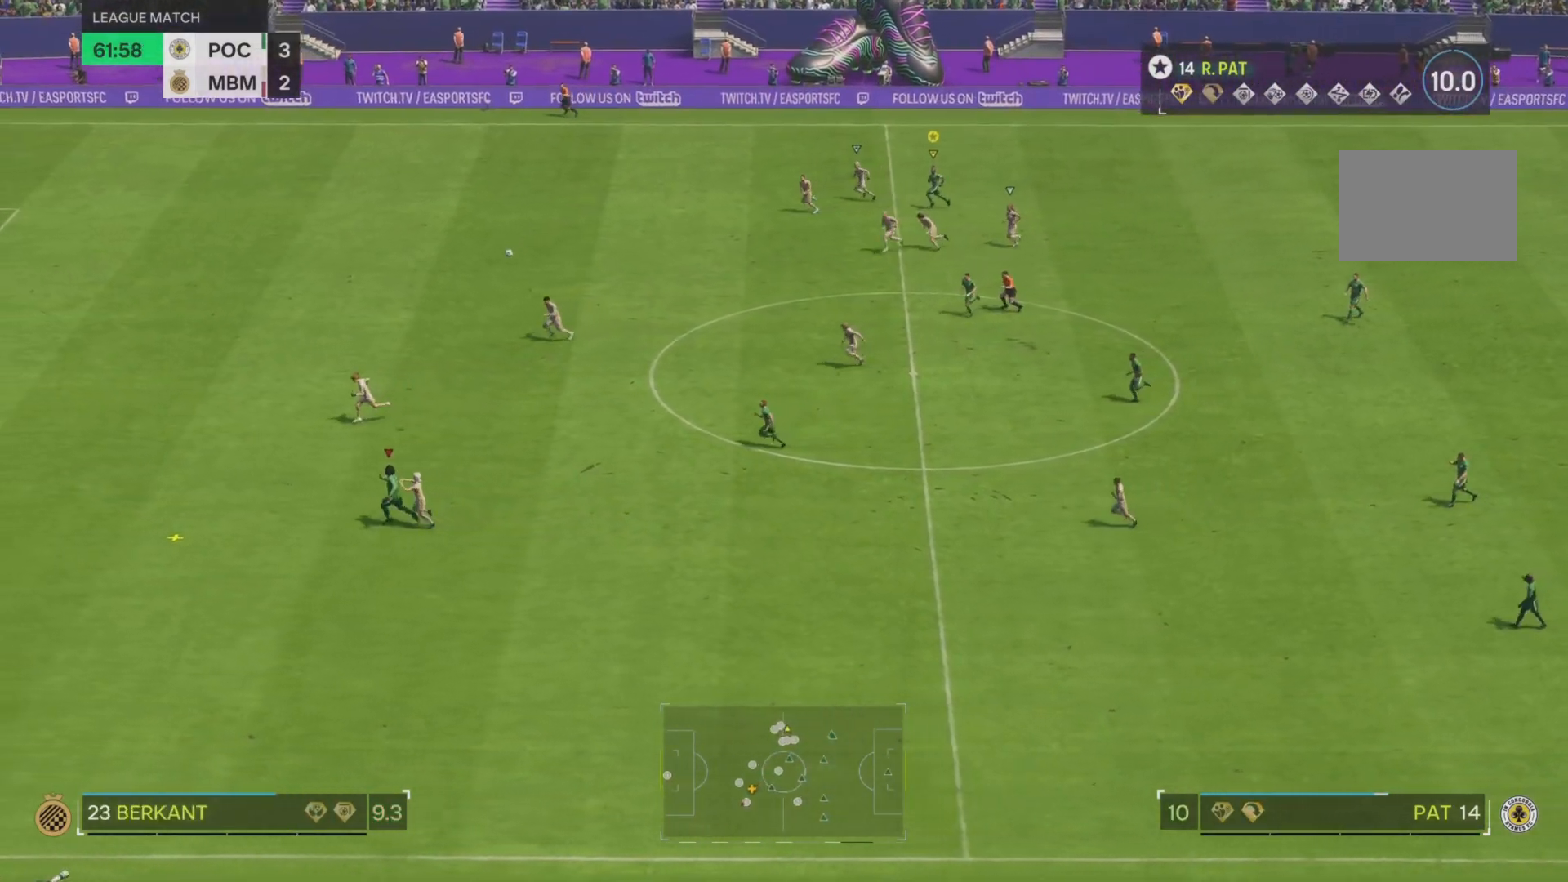
{"dt_ms": 501, "buttons": [], "left_stick": "center", "right_stick": "center", "events": [[384, "left_stick", "center"]]}
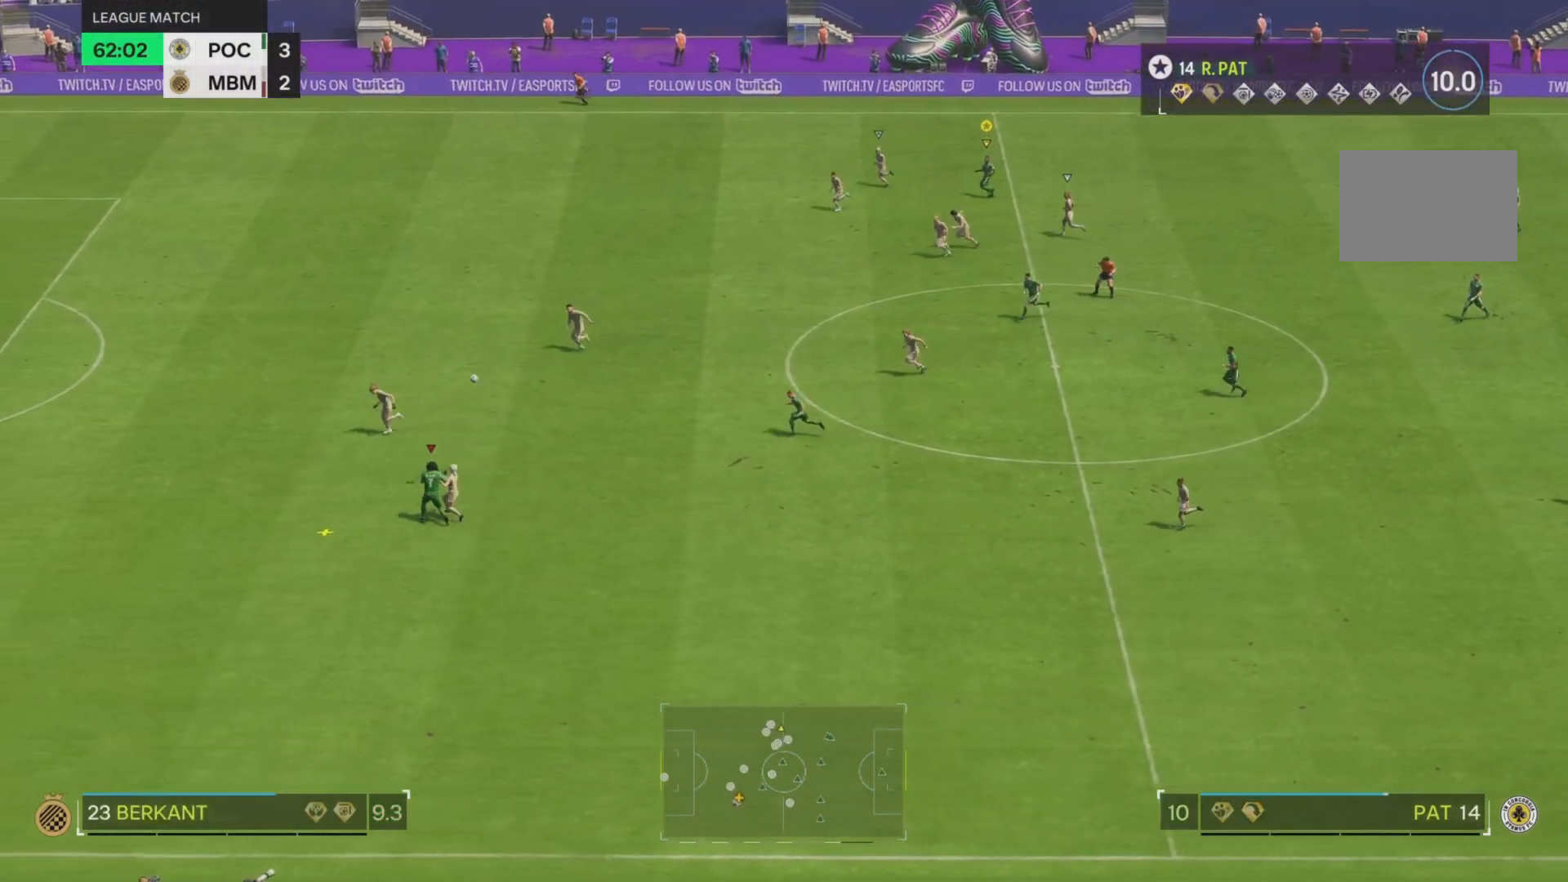
{"dt_ms": 500, "buttons": [], "left_stick": "down-left", "right_stick": "center", "events": [[216, "left_stick", "down-left"]]}
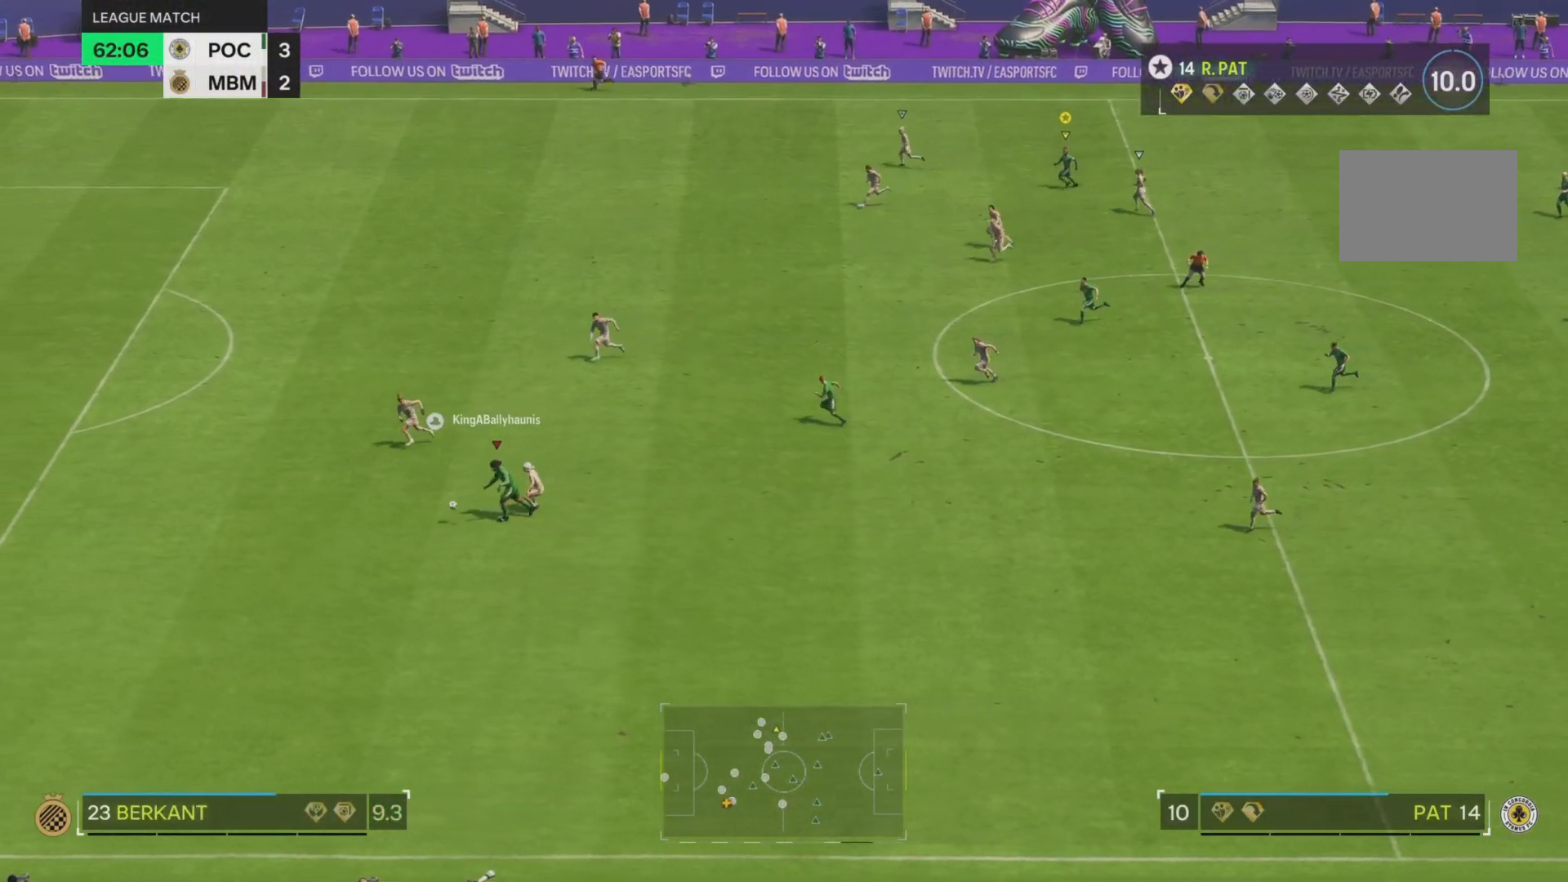
{"dt_ms": 501, "buttons": [], "left_stick": "down-left", "right_stick": "center", "events": []}
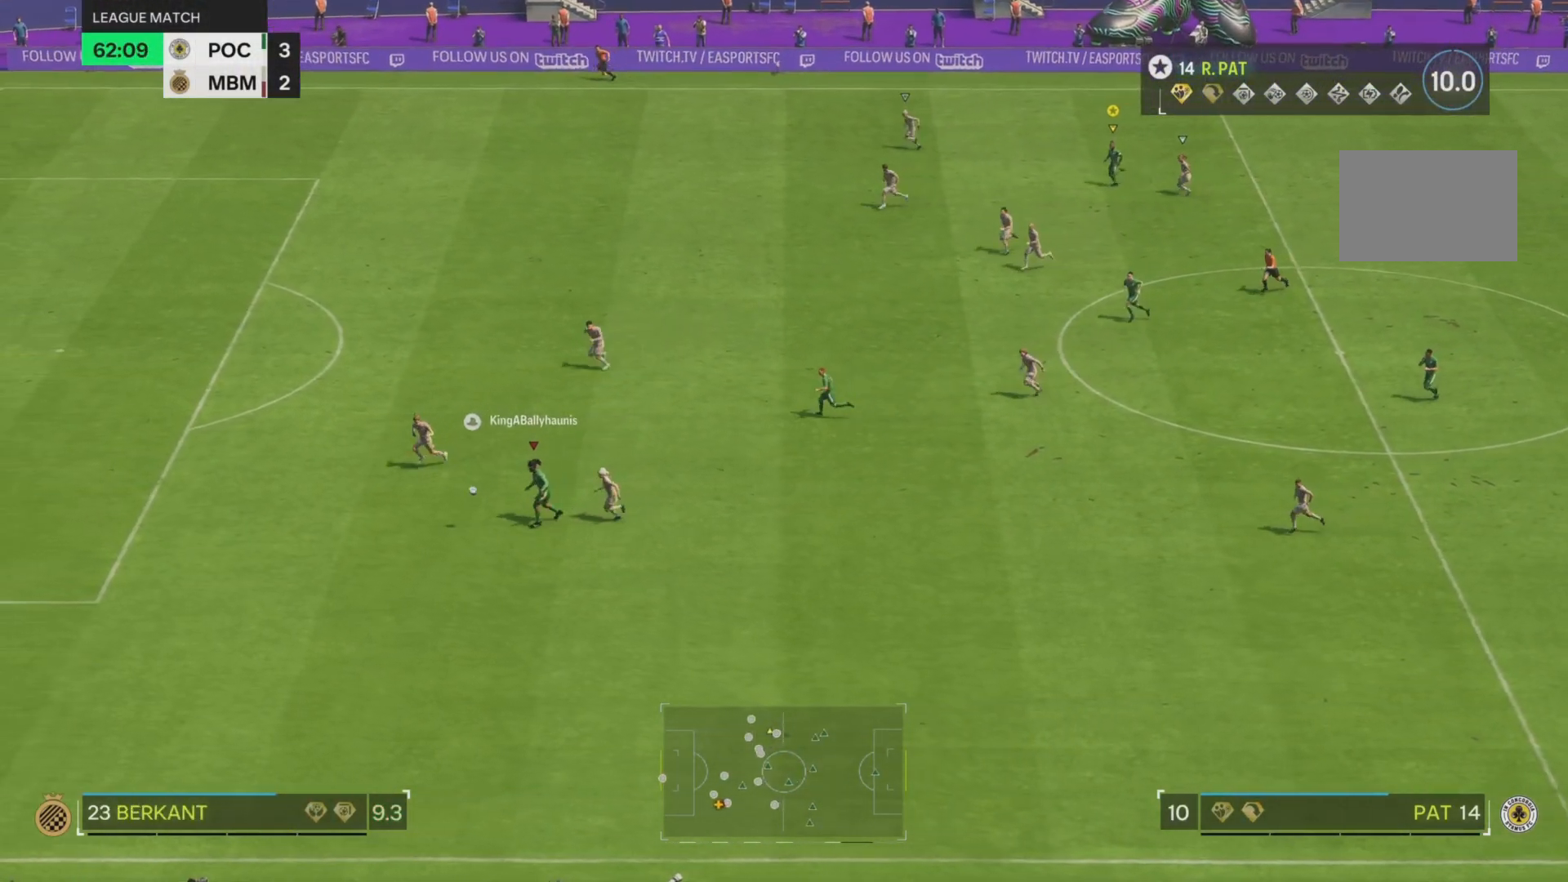
{"dt_ms": 500, "buttons": [], "left_stick": "down-left", "right_stick": "center", "events": []}
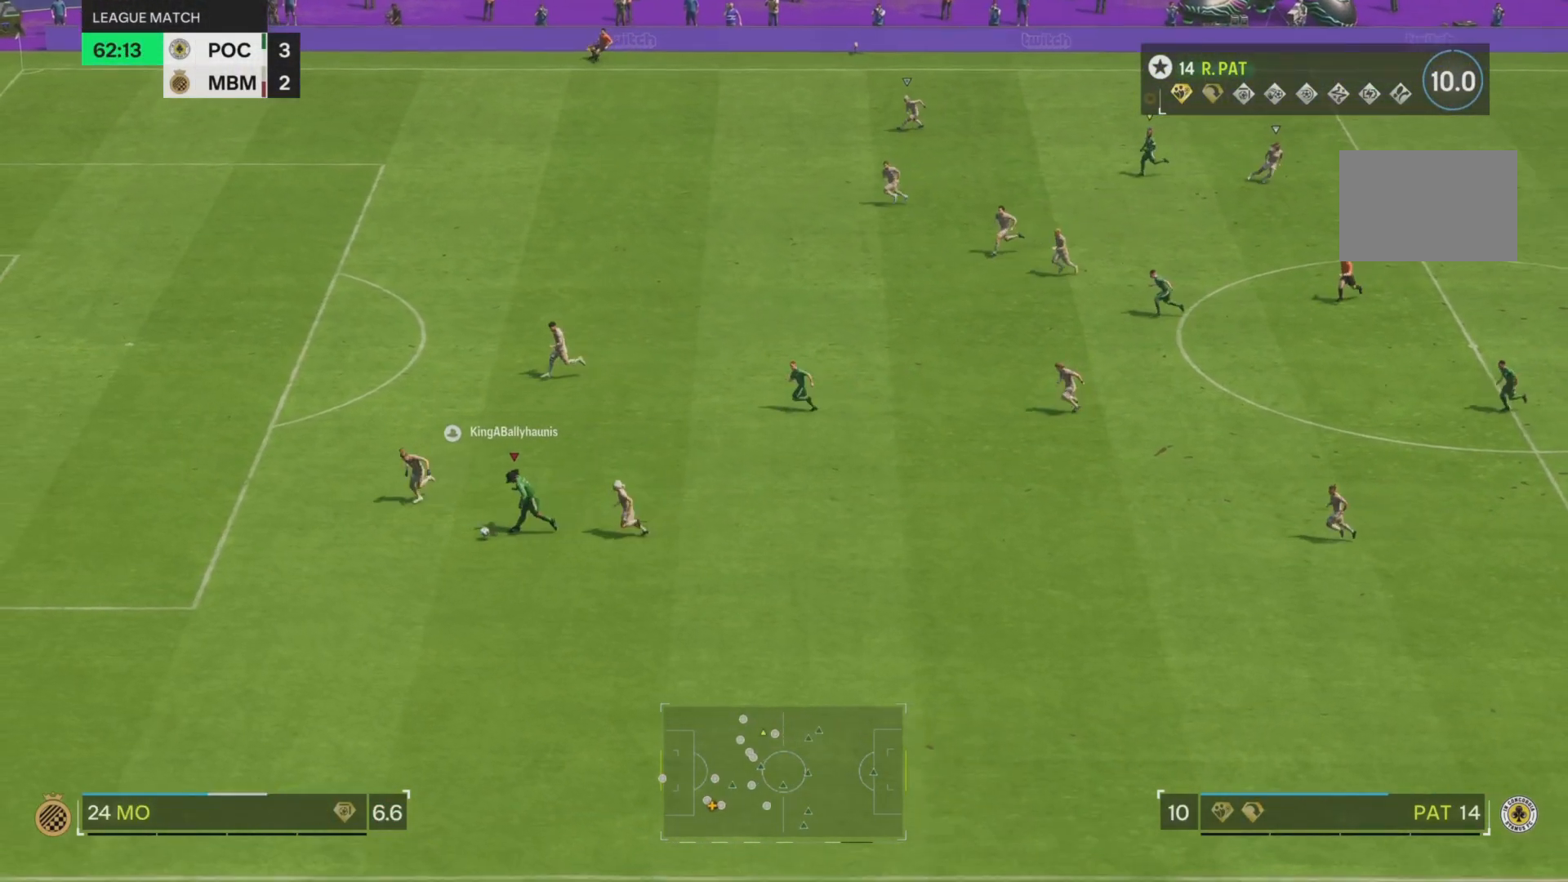
{"dt_ms": 501, "buttons": [], "left_stick": "center", "right_stick": "center", "events": [[384, "left_stick", "center"]]}